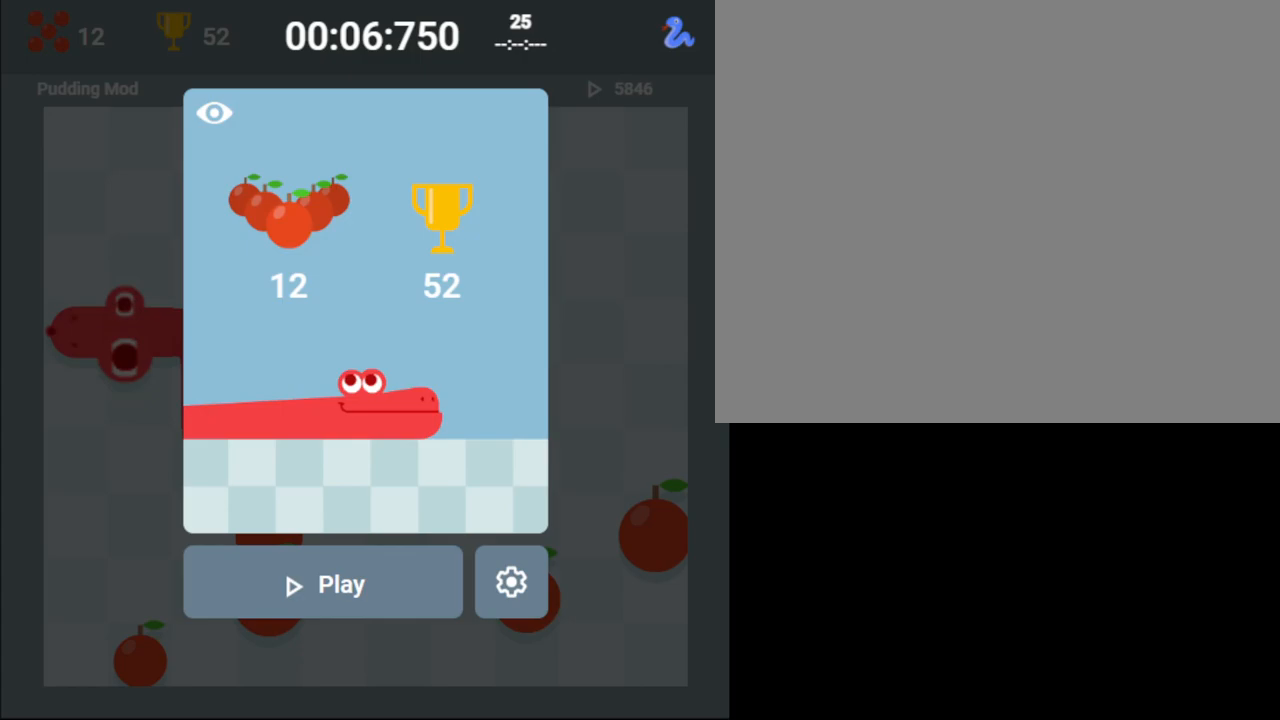
Gameplay with a controller (PlayStation layout); each line is a JSON object with the inputs held at the frame after it. "events" lists button and stick changes between this image and that frame as [ms after this image, input, new state], when the widget could be followed in between. Not read: DPAD_DOWN left_stick right_stick.
{"buttons": [], "events": []}
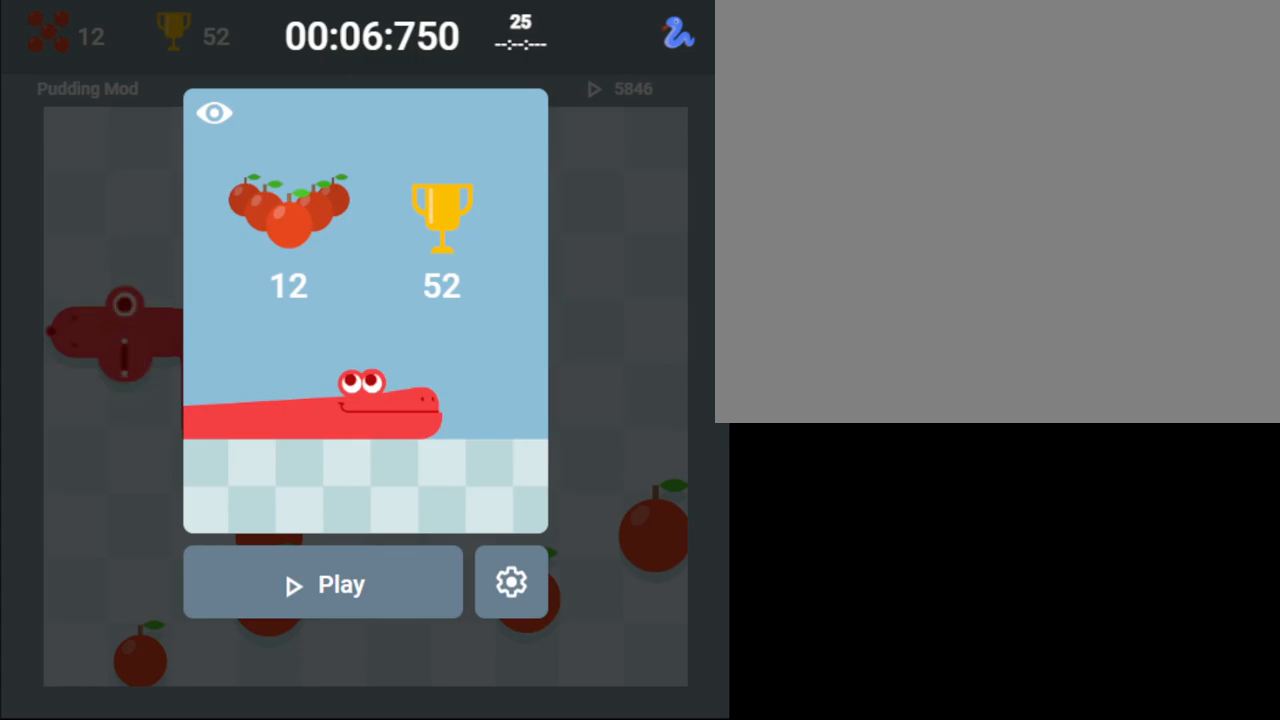
{"buttons": [], "events": []}
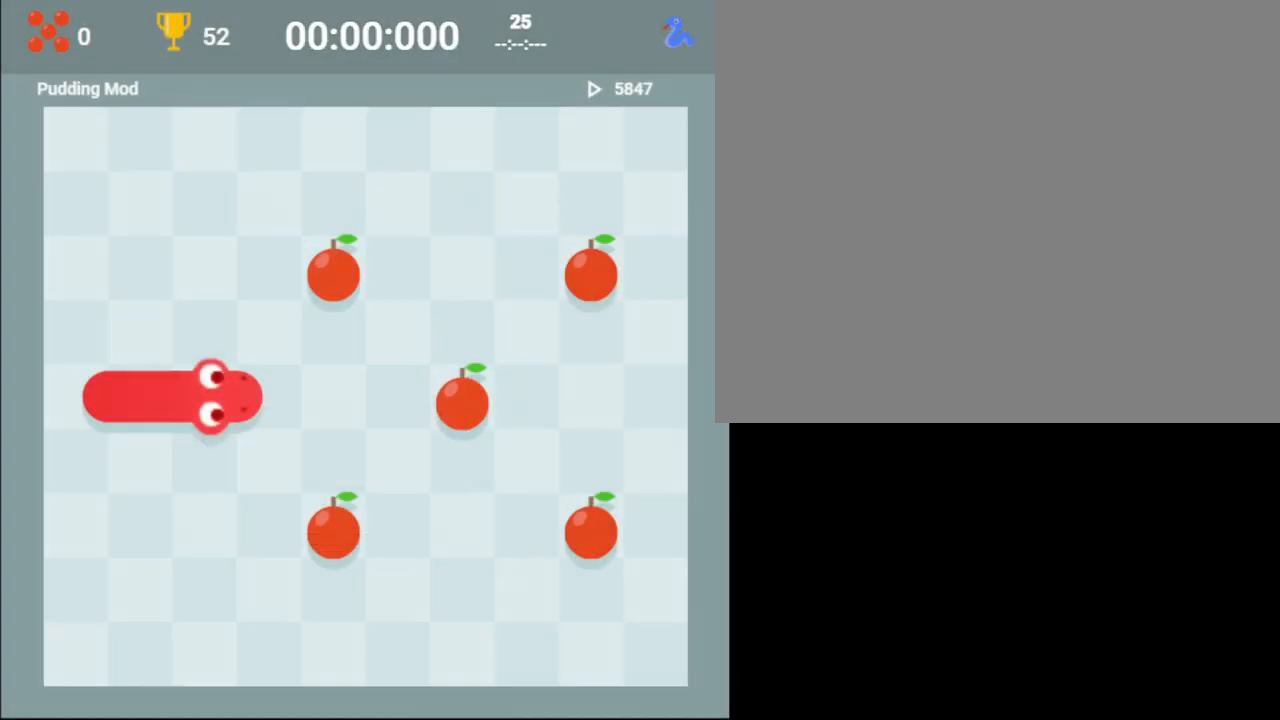
{"buttons": ["CIRCLE"], "events": [[500, "CIRCLE", "down"]]}
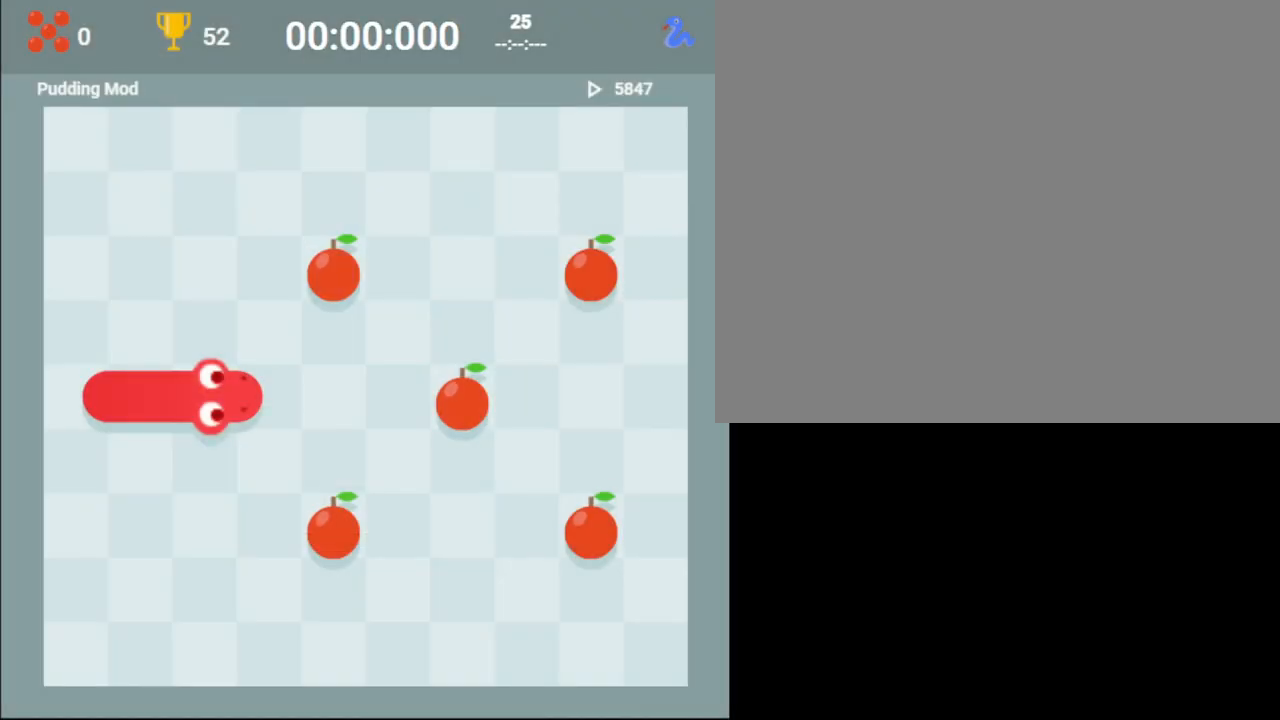
{"buttons": ["TRIANGLE"], "events": [[183, "CIRCLE", "up"], [467, "TRIANGLE", "down"]]}
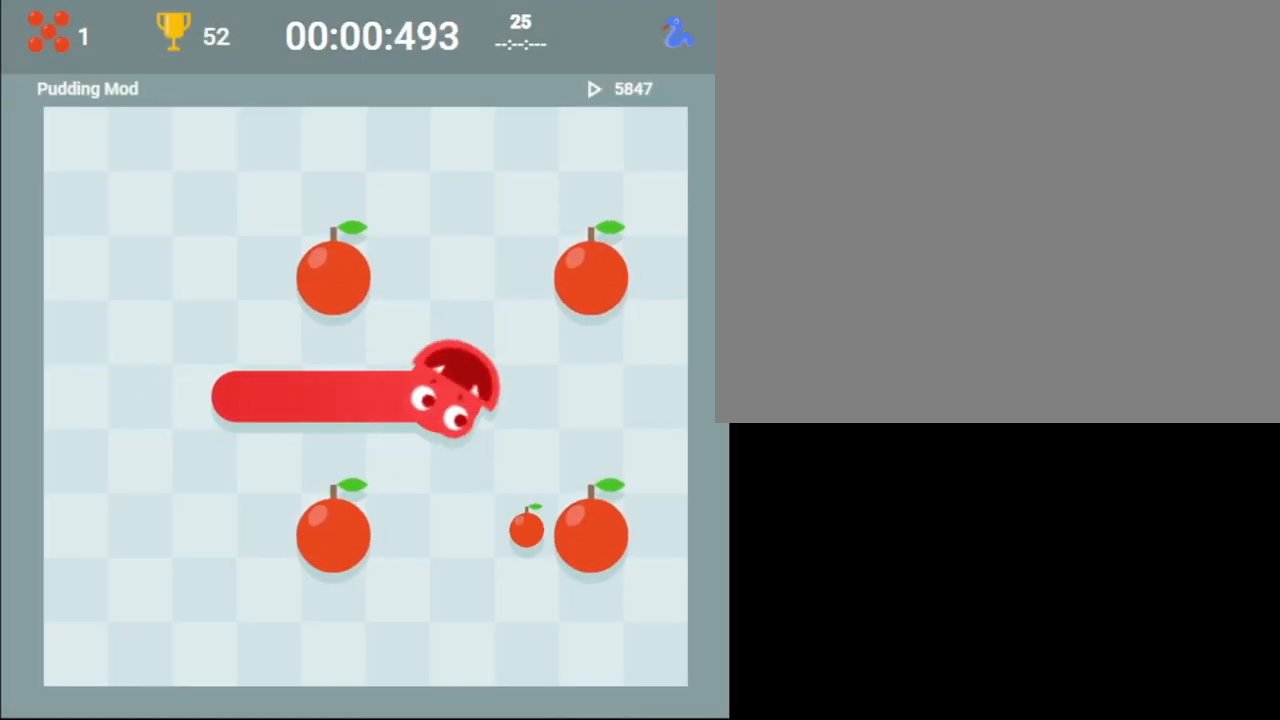
{"buttons": ["CIRCLE", "TRIANGLE"], "events": [[83, "SQUARE", "down"], [133, "TRIANGLE", "up"], [283, "SQUARE", "up"], [433, "TRIANGLE", "down"], [483, "CIRCLE", "down"]]}
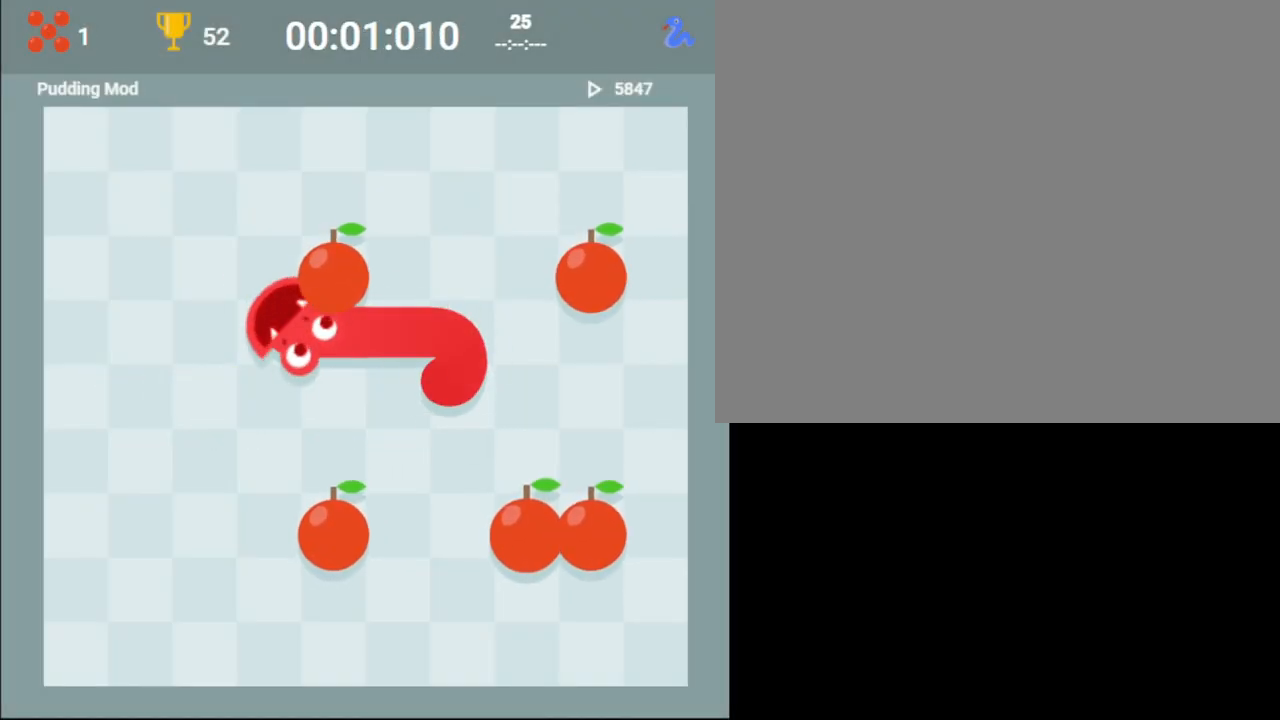
{"buttons": [], "events": [[83, "TRIANGLE", "up"], [333, "CIRCLE", "up"]]}
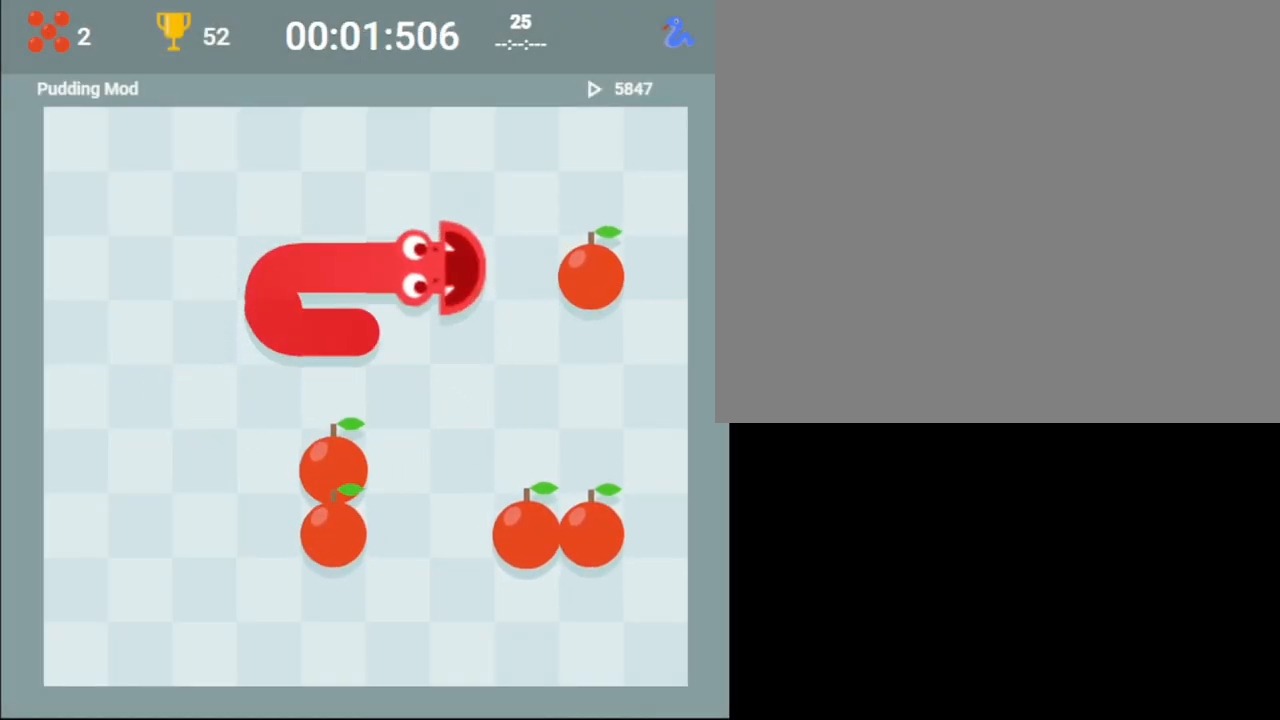
{"buttons": [], "events": [[300, "CROSS", "down"], [467, "CROSS", "up"]]}
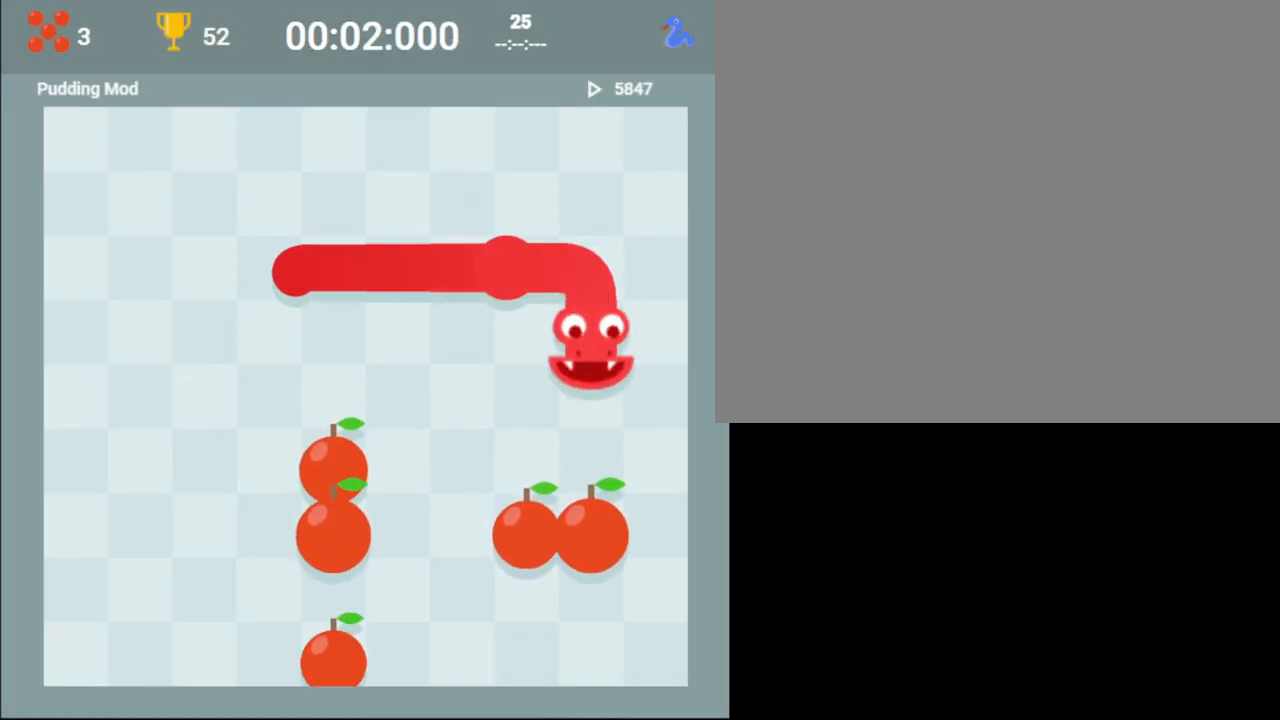
{"buttons": ["SQUARE"], "events": [[400, "SQUARE", "down"]]}
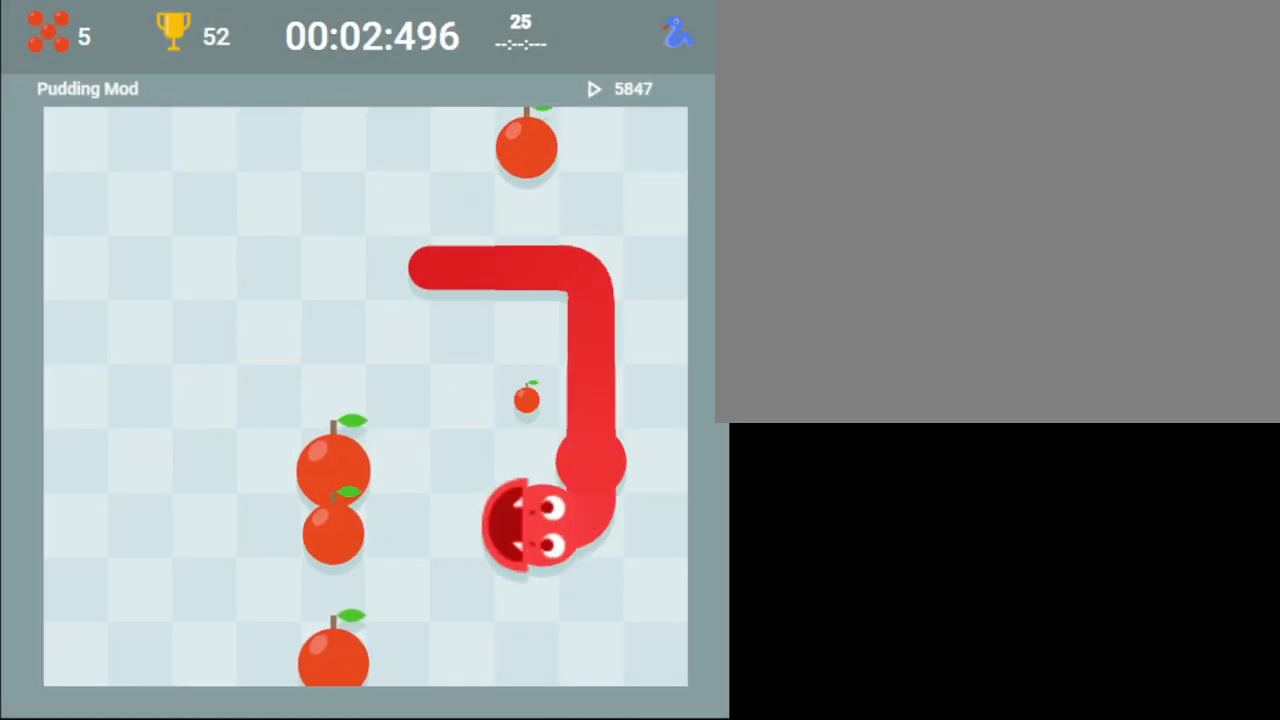
{"buttons": ["TRIANGLE"], "events": [[117, "SQUARE", "up"], [383, "TRIANGLE", "down"]]}
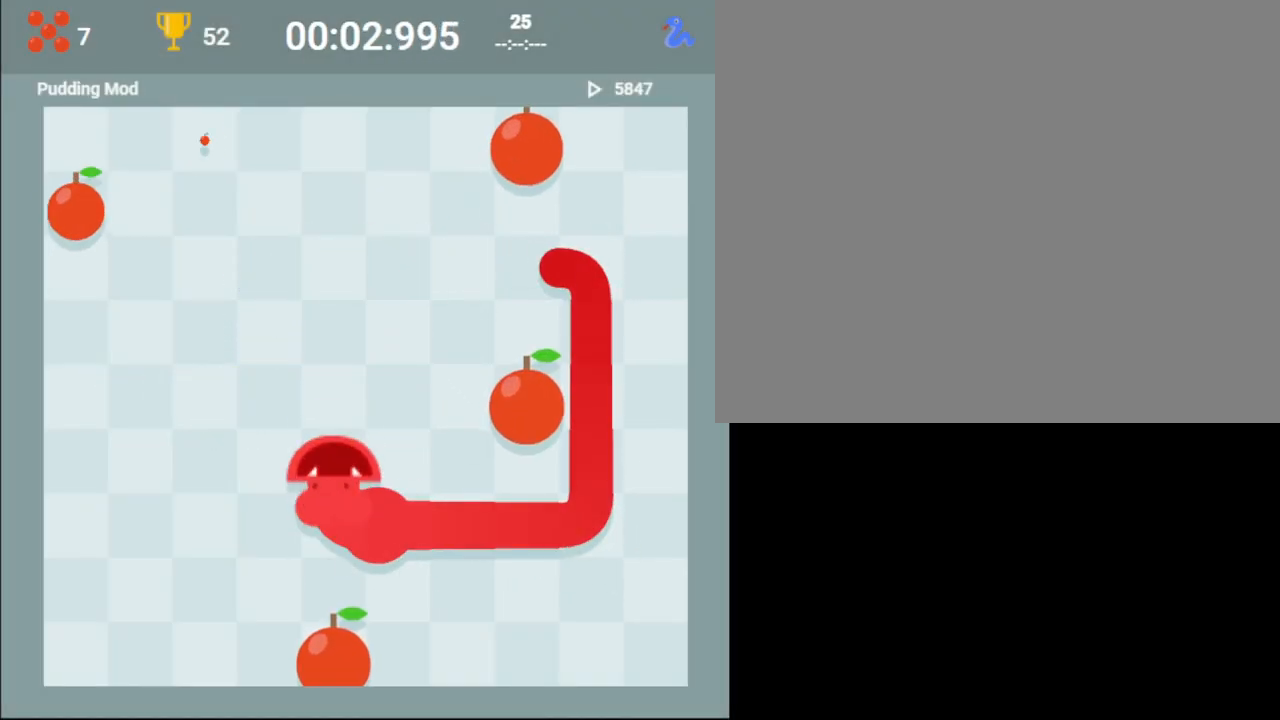
{"buttons": [], "events": [[50, "TRIANGLE", "up"], [217, "CIRCLE", "down"], [400, "CIRCLE", "up"]]}
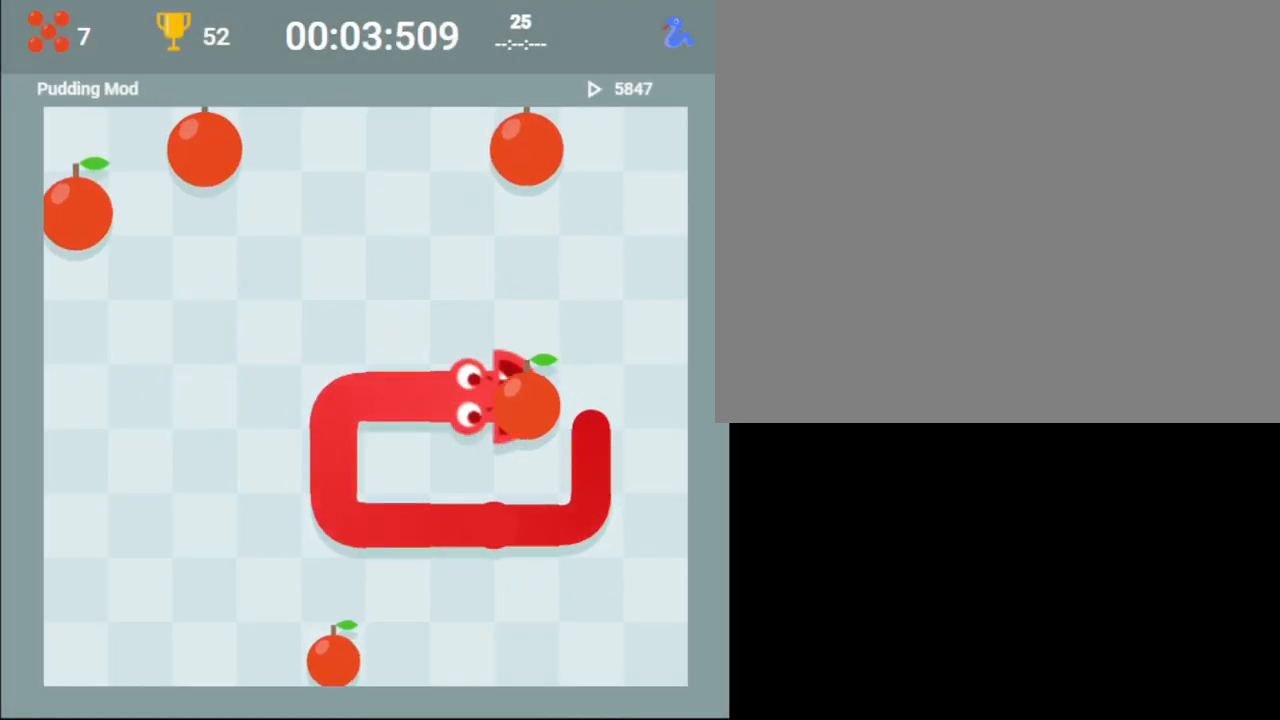
{"buttons": [], "events": [[67, "TRIANGLE", "down"], [283, "TRIANGLE", "up"]]}
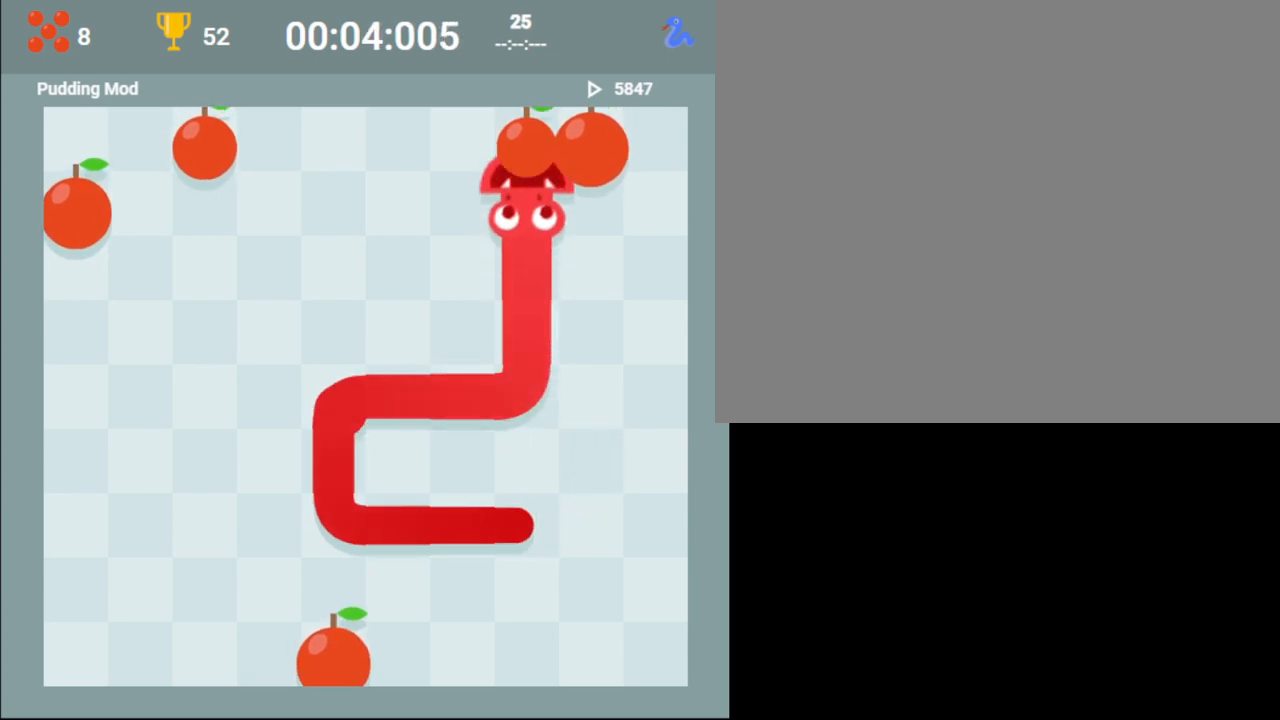
{"buttons": [], "events": []}
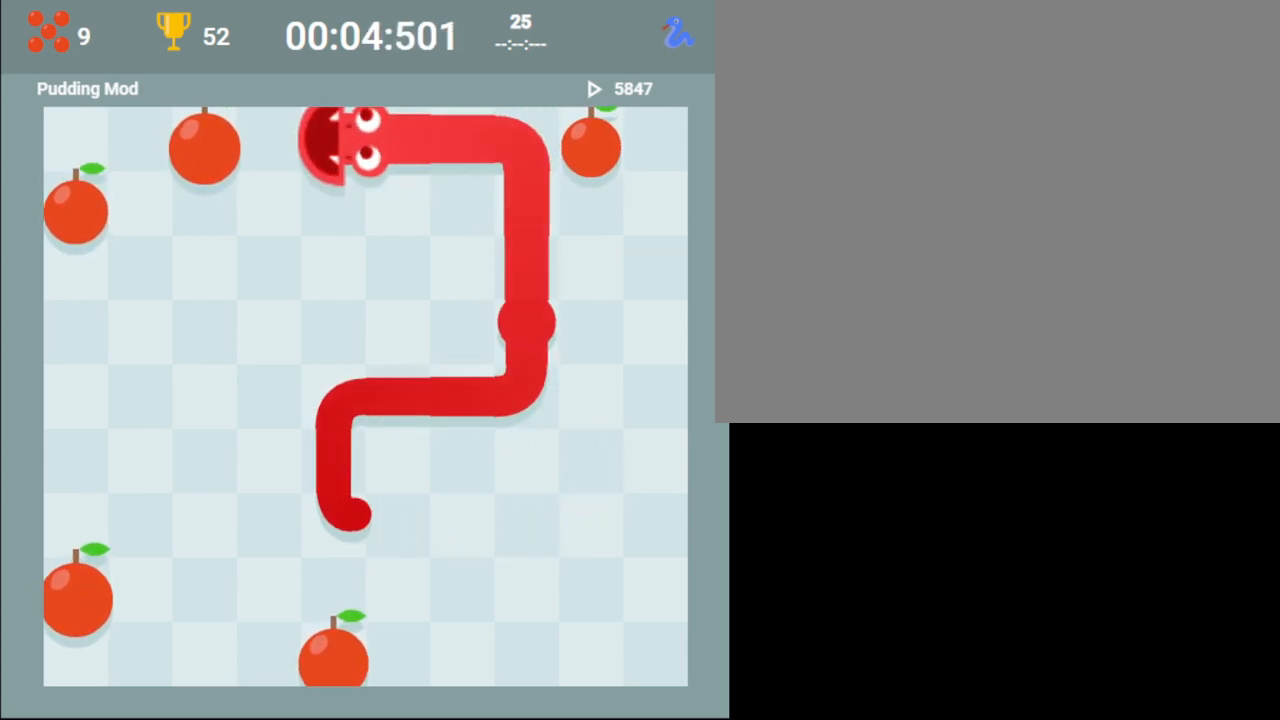
{"buttons": [], "events": []}
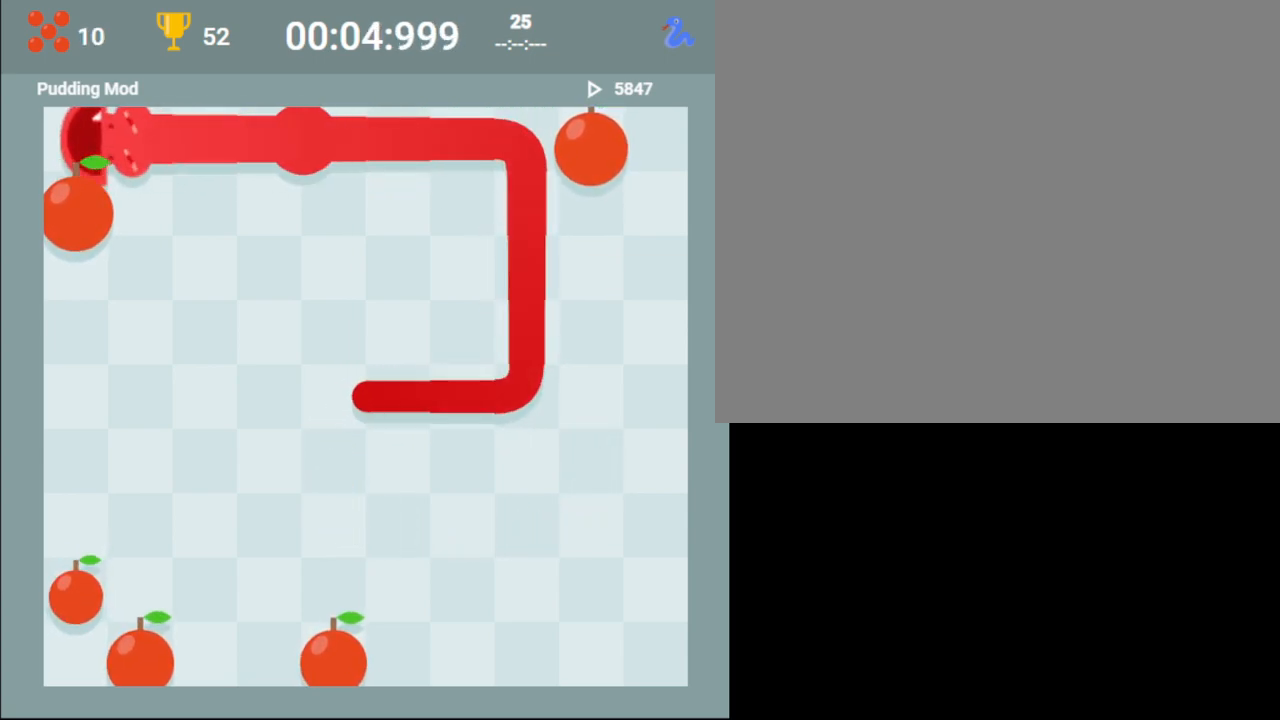
{"buttons": [], "events": [[50, "CROSS", "down"], [317, "CROSS", "up"]]}
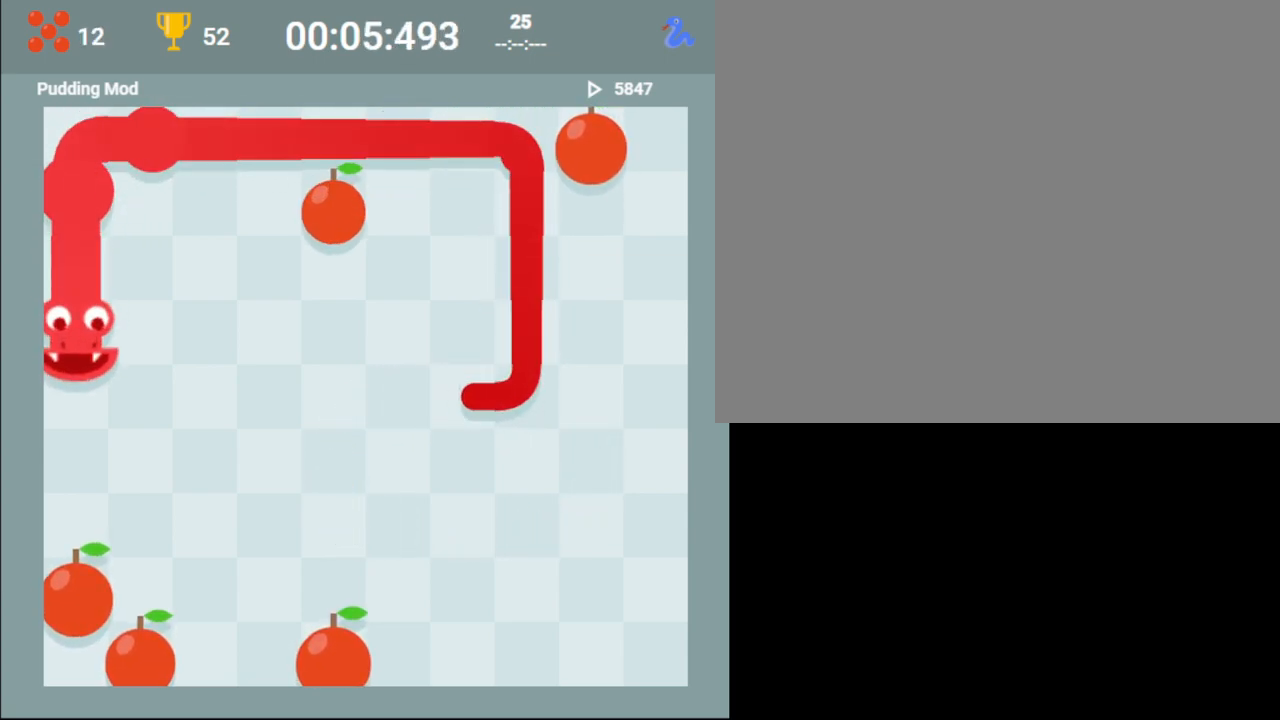
{"buttons": [], "events": []}
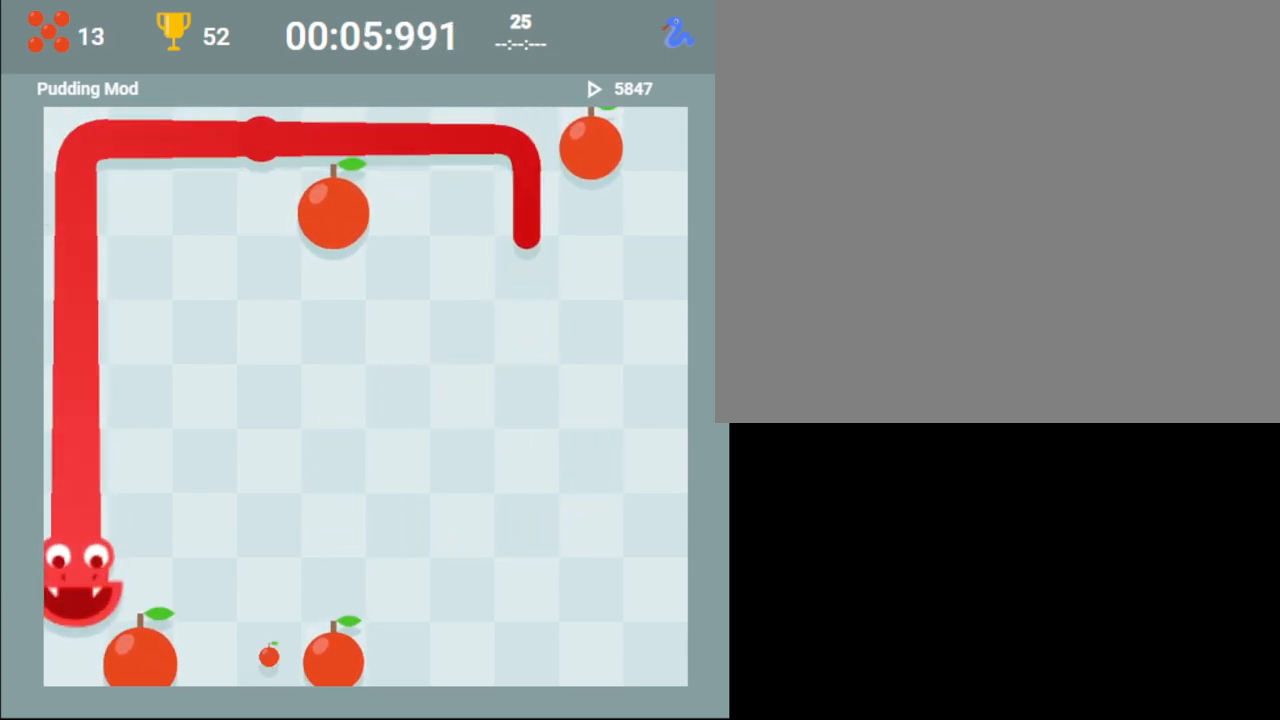
{"buttons": [], "events": [[133, "CIRCLE", "down"], [467, "CIRCLE", "up"]]}
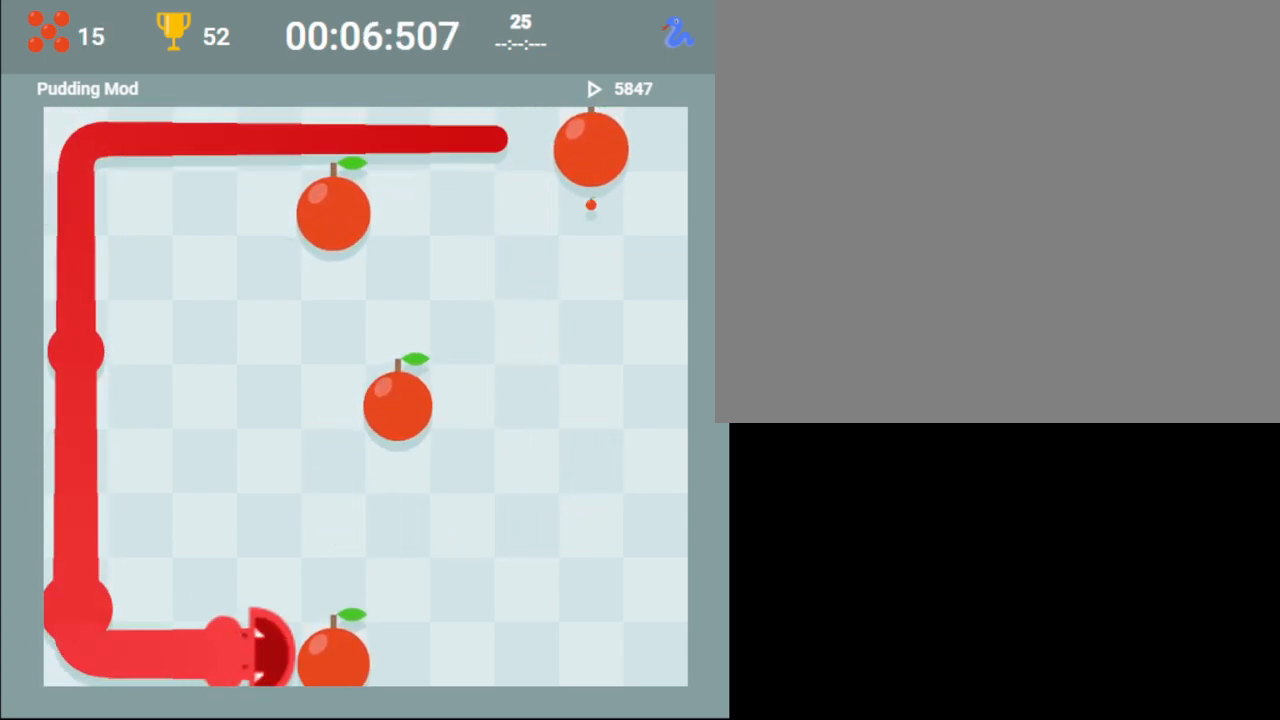
{"buttons": [], "events": []}
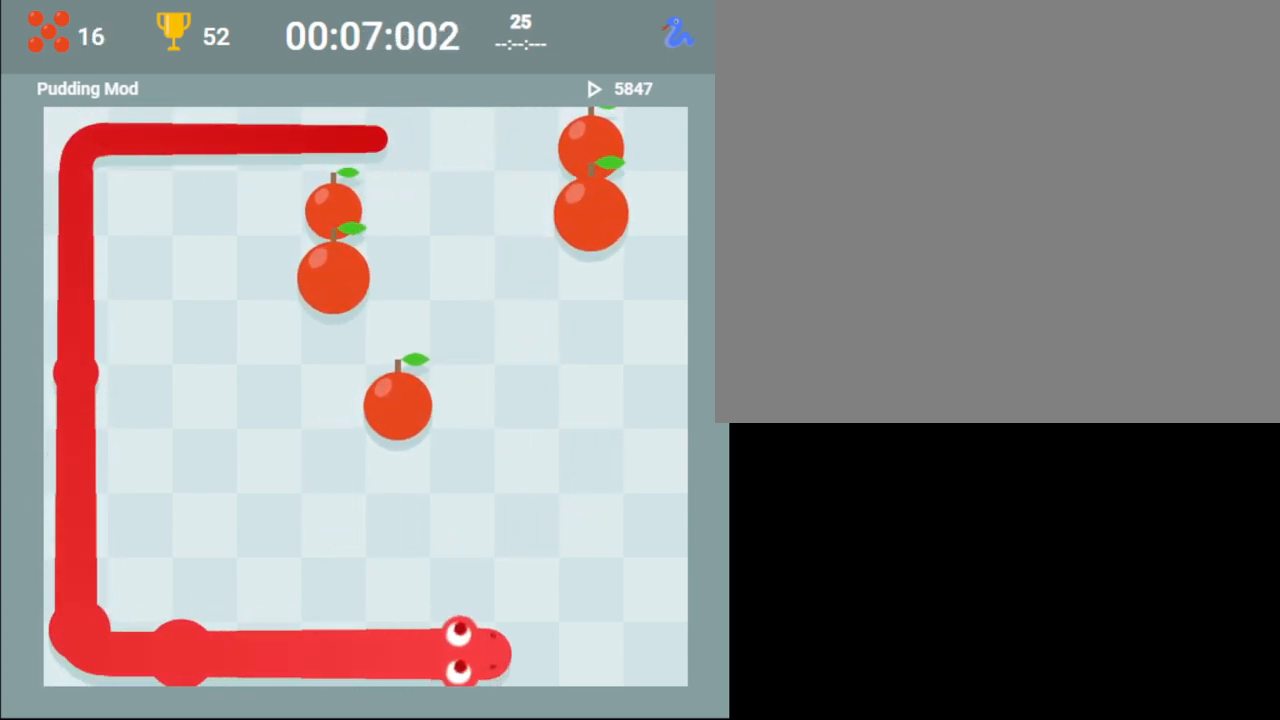
{"buttons": ["TRIANGLE"], "events": [[383, "TRIANGLE", "down"]]}
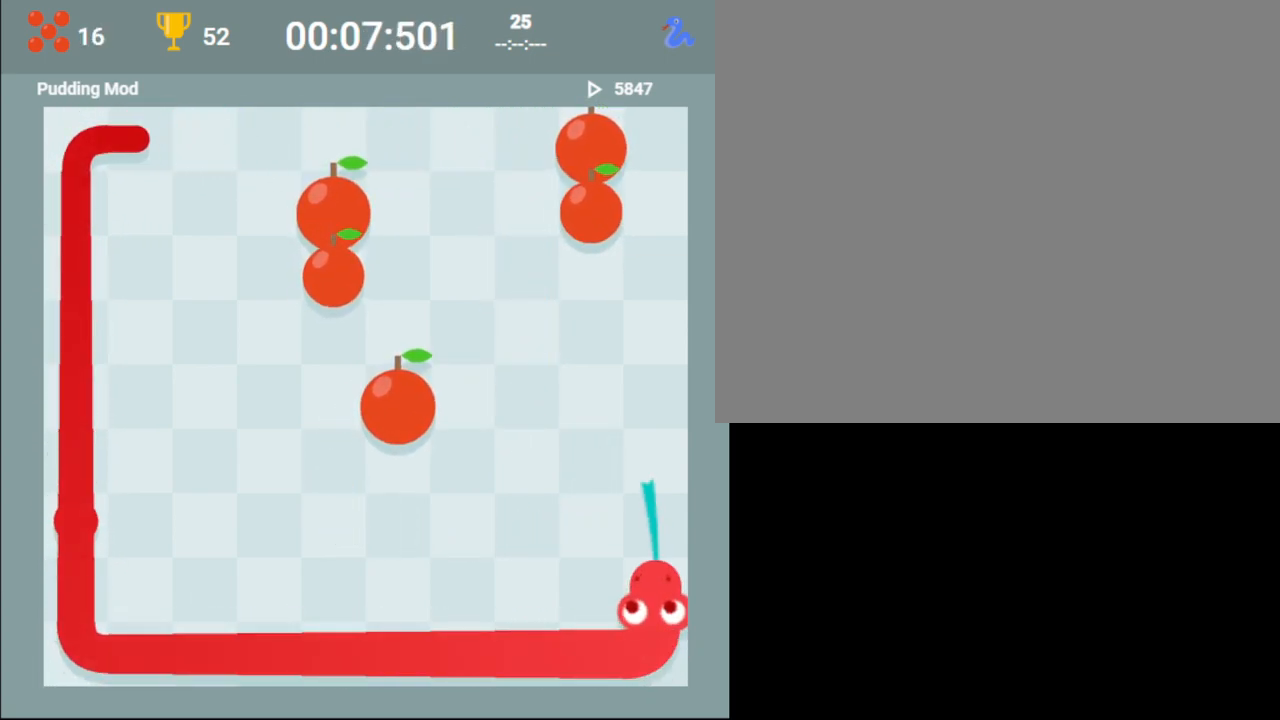
{"buttons": [], "events": [[83, "TRIANGLE", "up"]]}
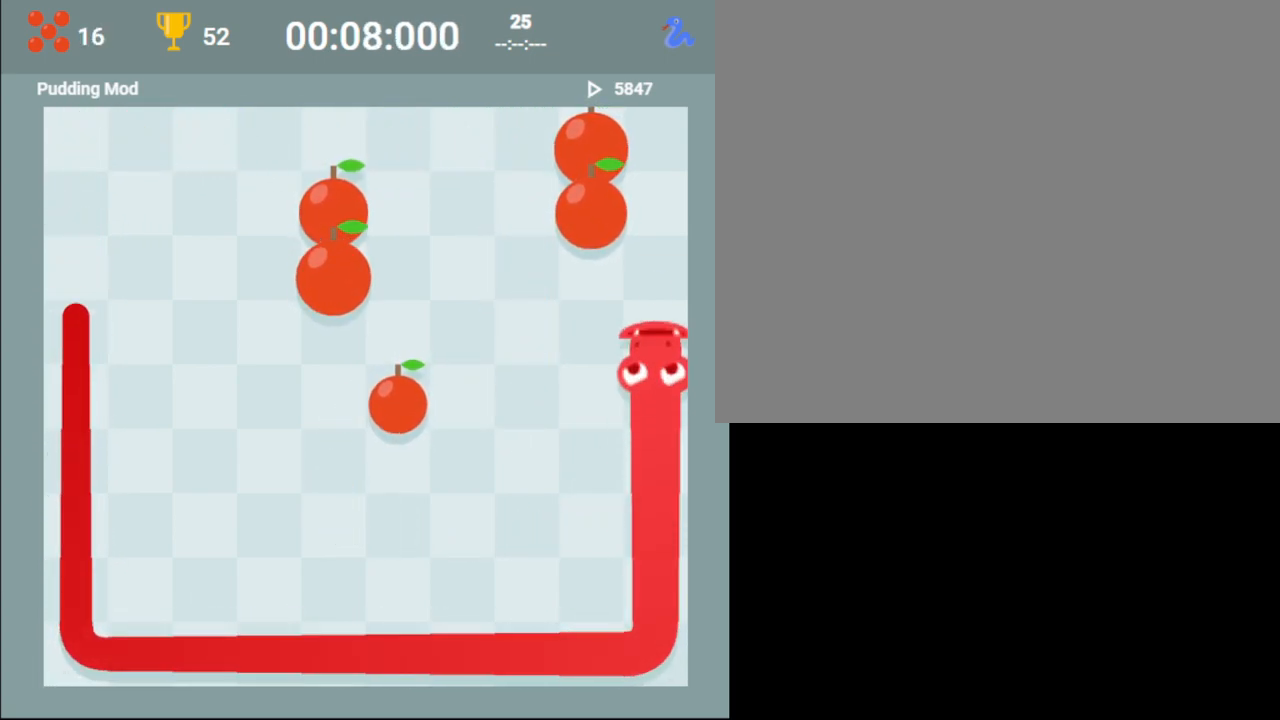
{"buttons": ["CROSS"], "events": [[383, "SQUARE", "down"], [450, "CROSS", "down"], [500, "SQUARE", "up"]]}
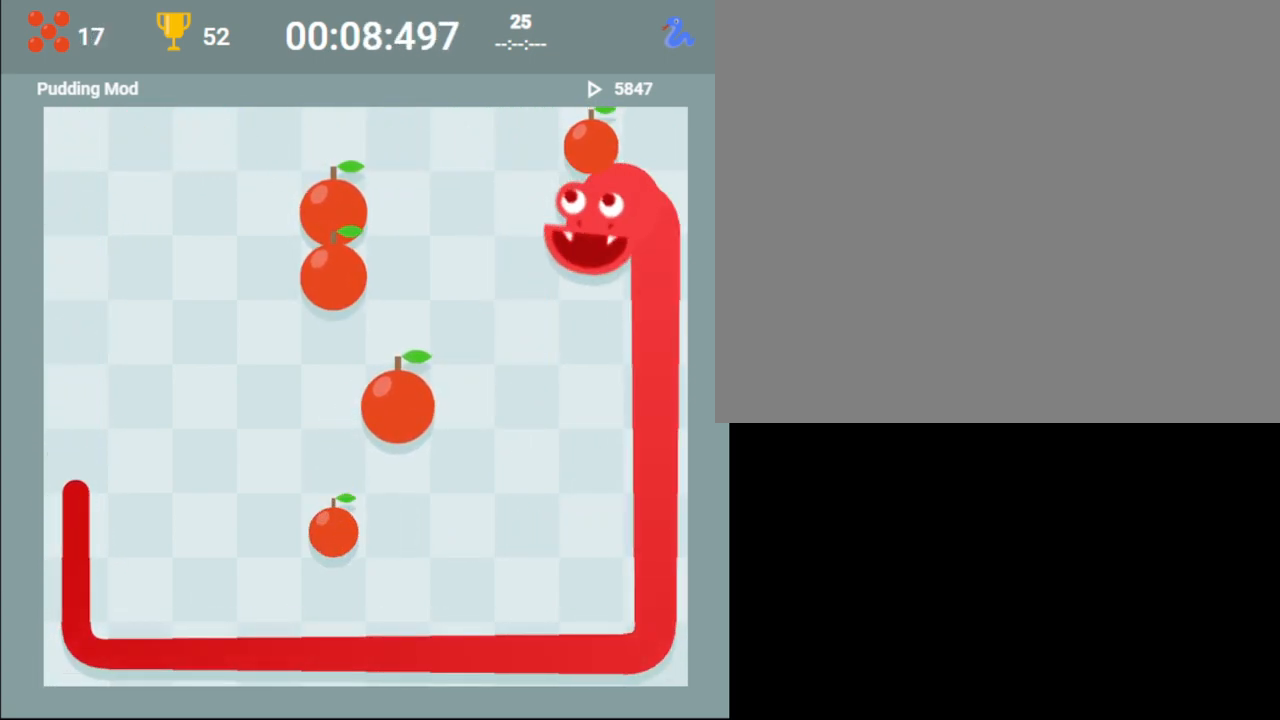
{"buttons": [], "events": [[183, "CROSS", "up"]]}
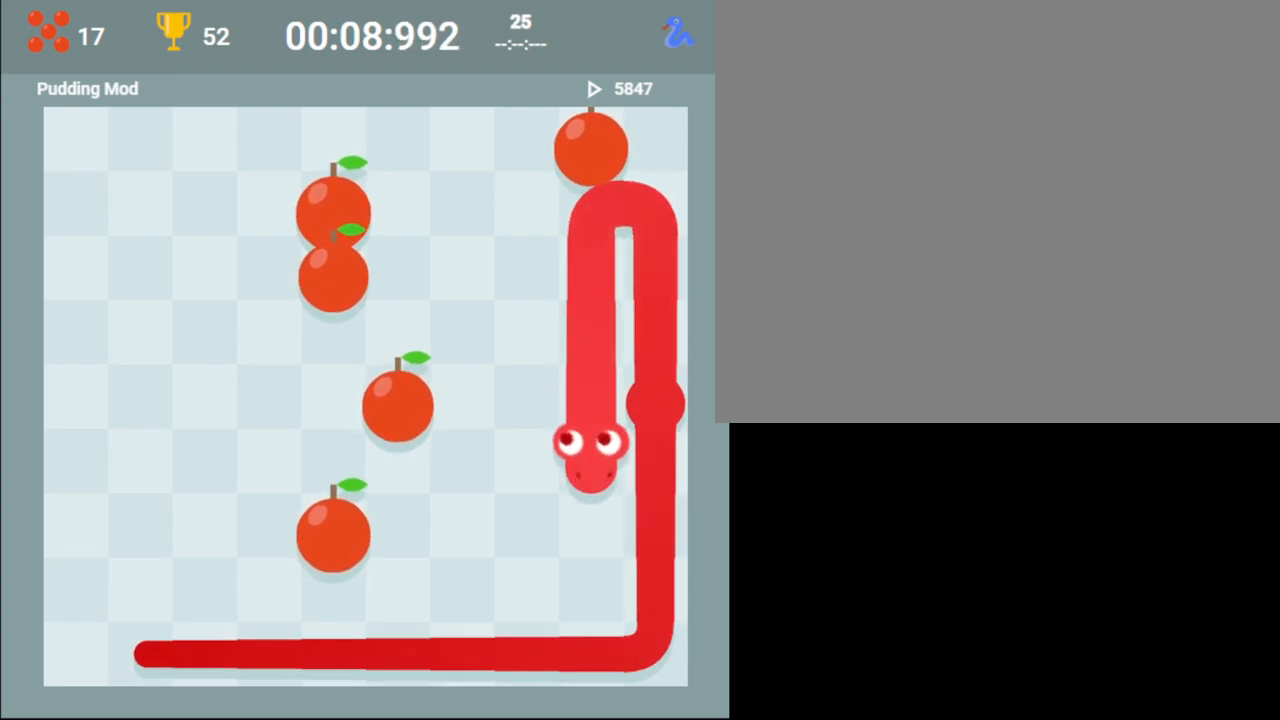
{"buttons": ["TRIANGLE"], "events": [[233, "SQUARE", "down"], [350, "TRIANGLE", "down"], [383, "SQUARE", "up"]]}
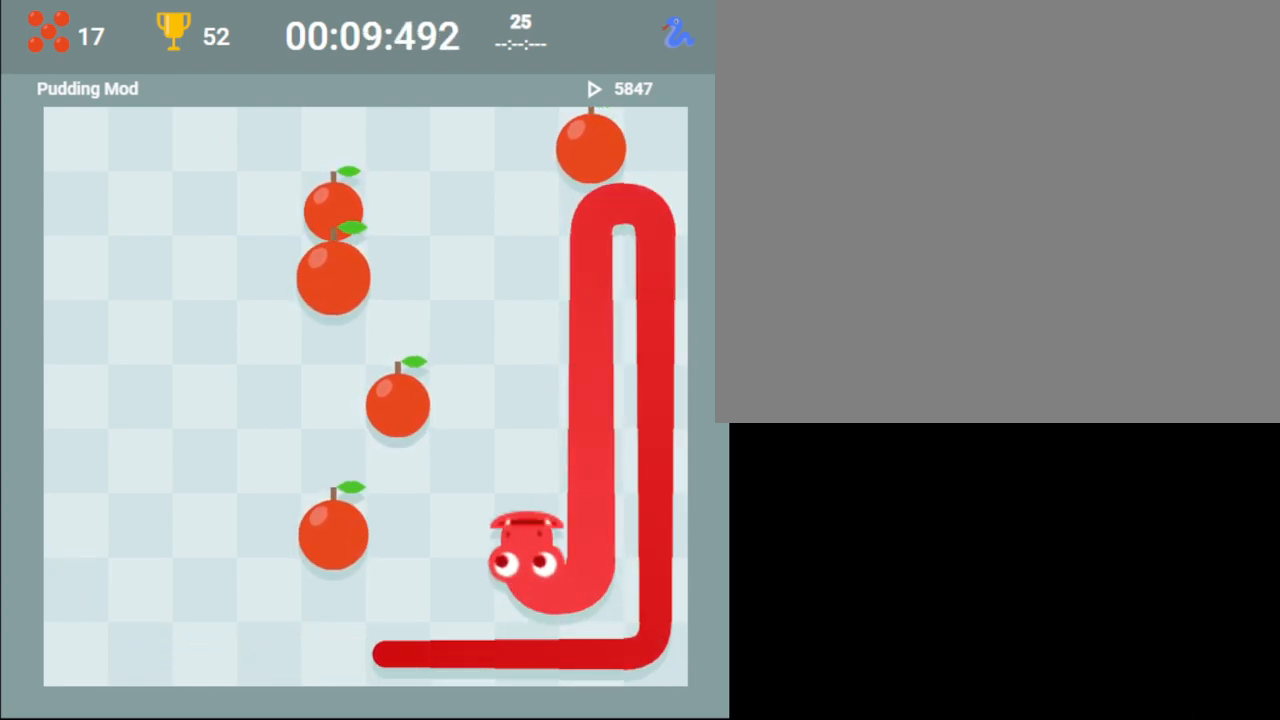
{"buttons": [], "events": [[117, "TRIANGLE", "up"]]}
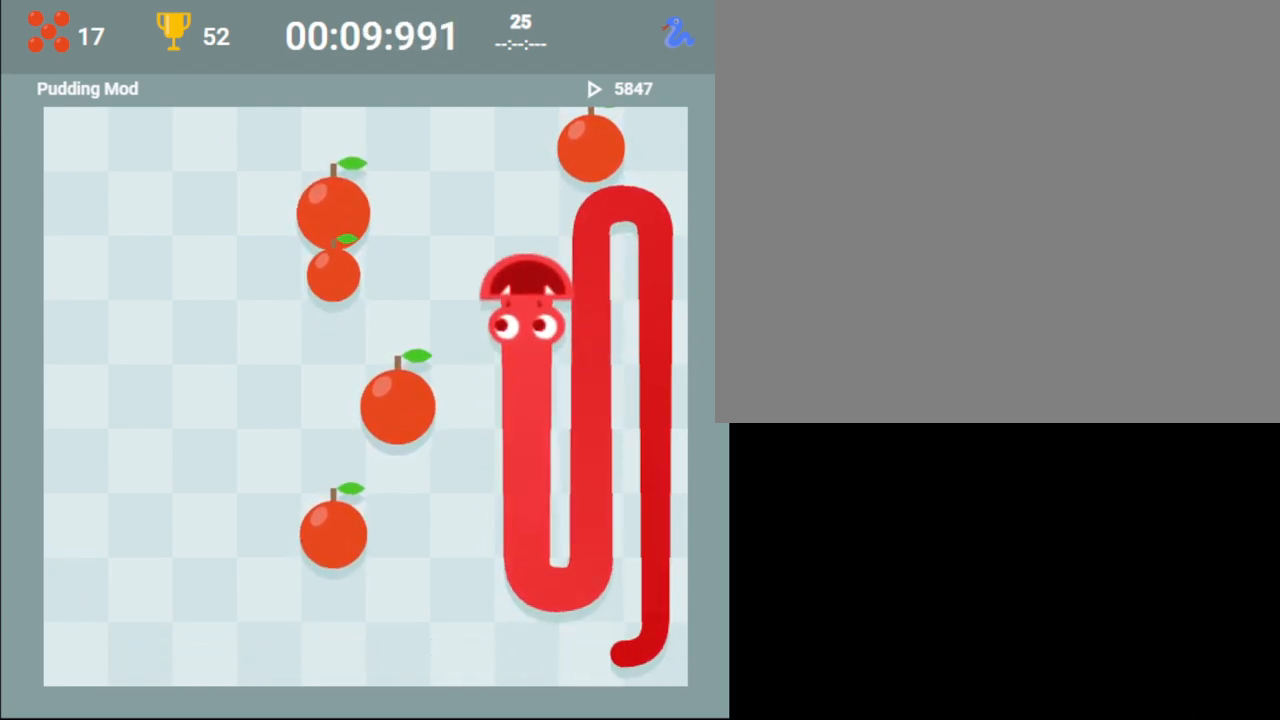
{"buttons": ["CROSS"], "events": [[283, "SQUARE", "down"], [333, "CROSS", "down"], [400, "SQUARE", "up"]]}
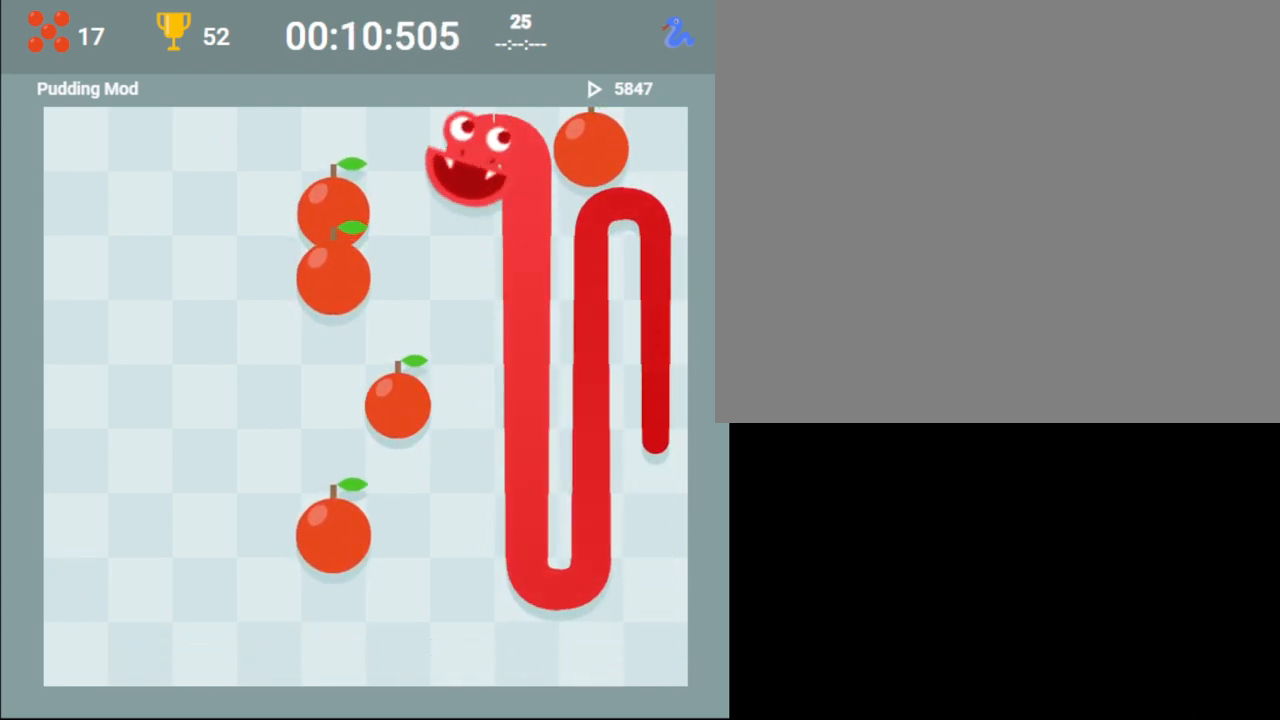
{"buttons": [], "events": [[183, "CROSS", "up"]]}
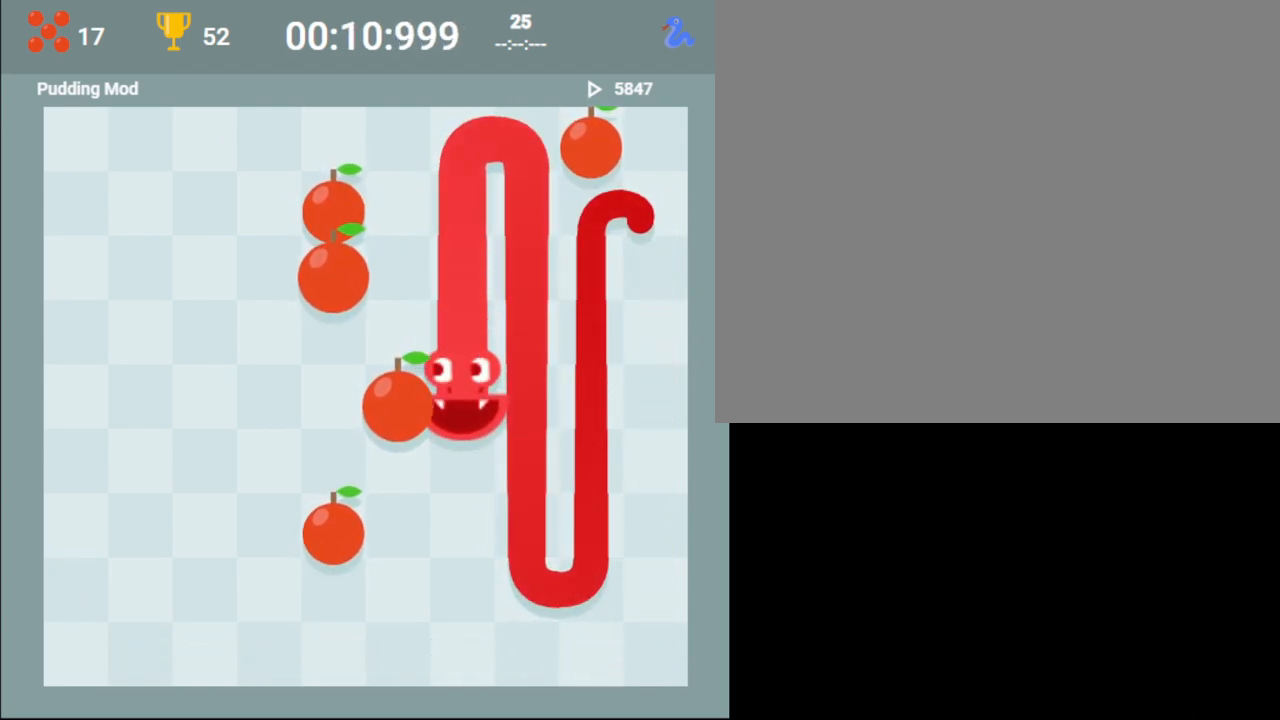
{"buttons": ["TRIANGLE"], "events": [[350, "SQUARE", "down"], [483, "TRIANGLE", "down"], [500, "SQUARE", "up"]]}
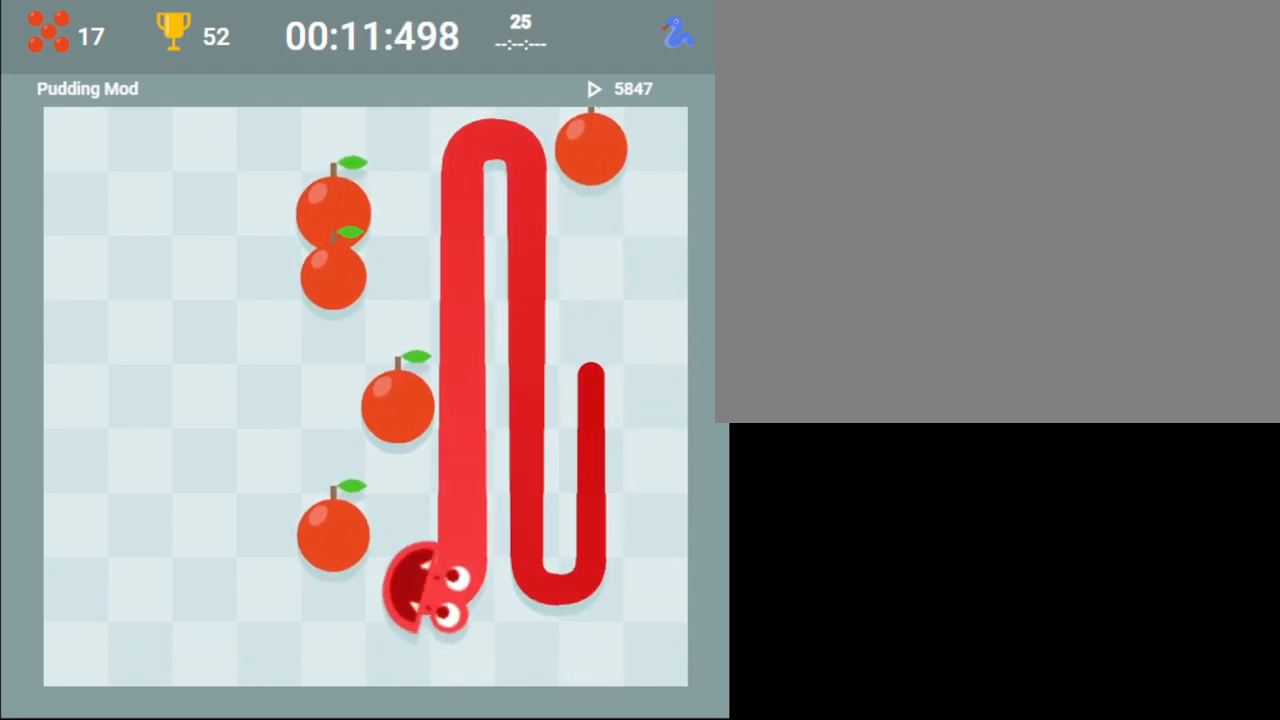
{"buttons": [], "events": [[300, "TRIANGLE", "up"]]}
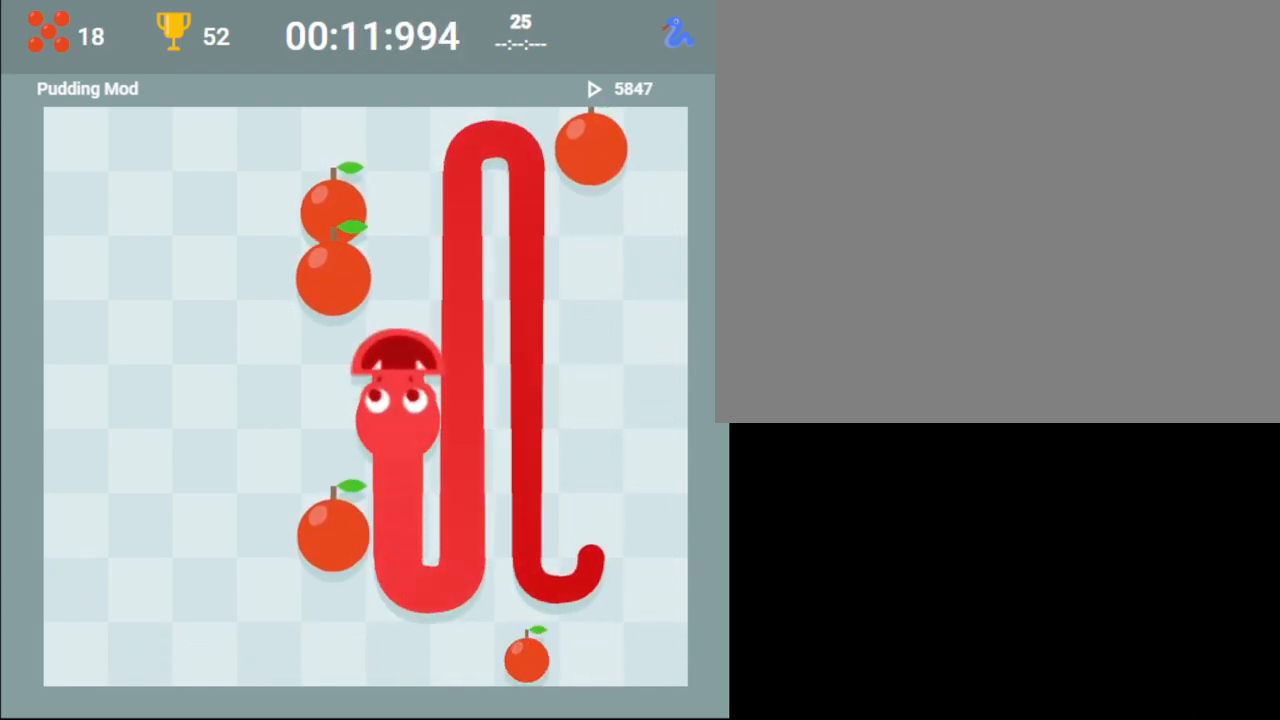
{"buttons": ["SQUARE"], "events": [[467, "SQUARE", "down"]]}
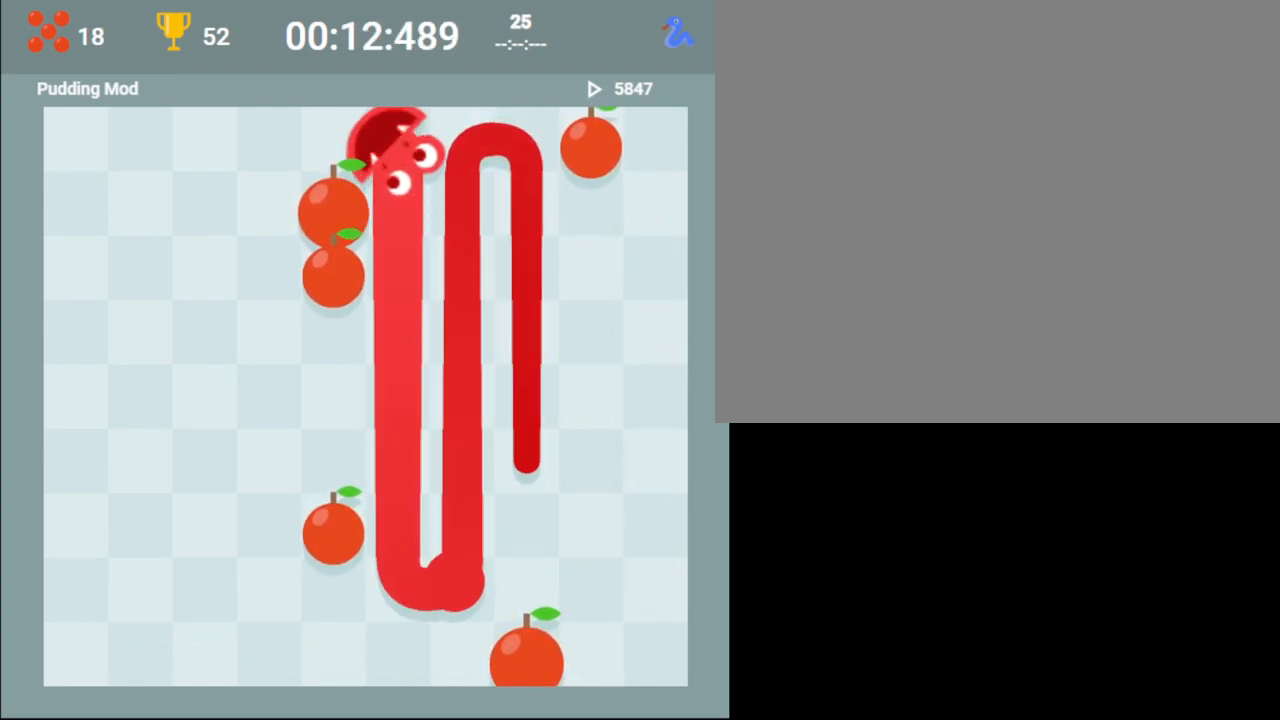
{"buttons": [], "events": [[17, "CROSS", "down"], [83, "SQUARE", "up"], [333, "CROSS", "up"]]}